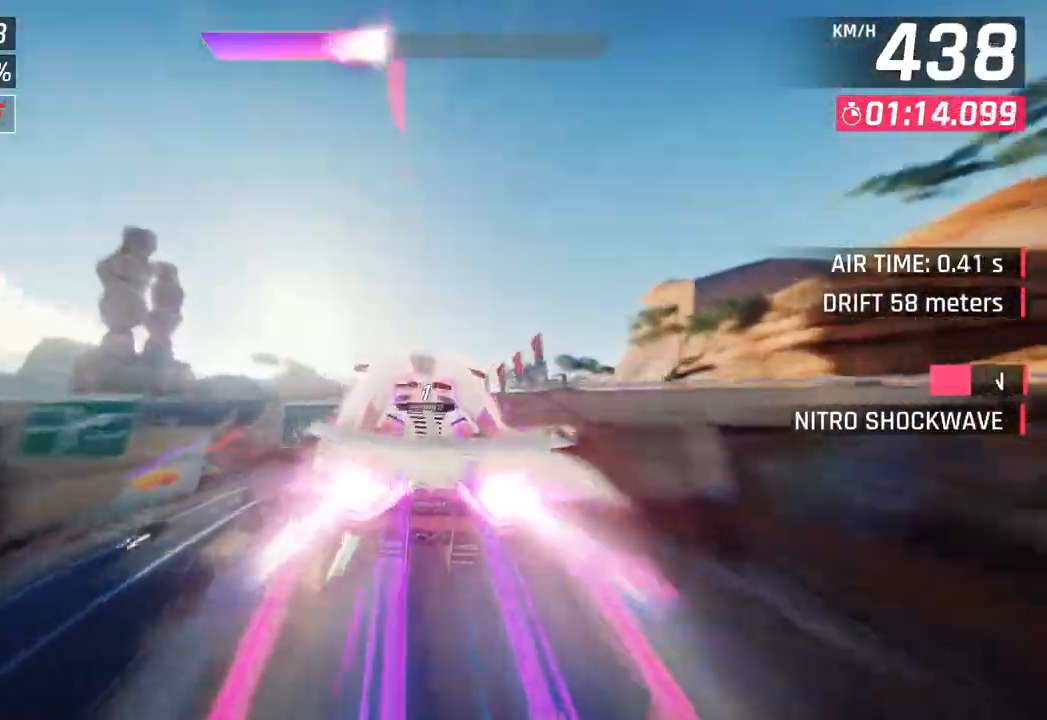
Gameplay with a controller (PlayStation layout); each line is a JSON object with the inputs held at the frame after it. "events" lists button and stick changes between this image and that frame as [ms after this image, input, new state], when the widget could be followed in between.
{"buttons": ["CROSS", "R1"], "left_stick": "right", "right_stick": "center", "events": [[300, "R1", "down"], [317, "CROSS", "down"]]}
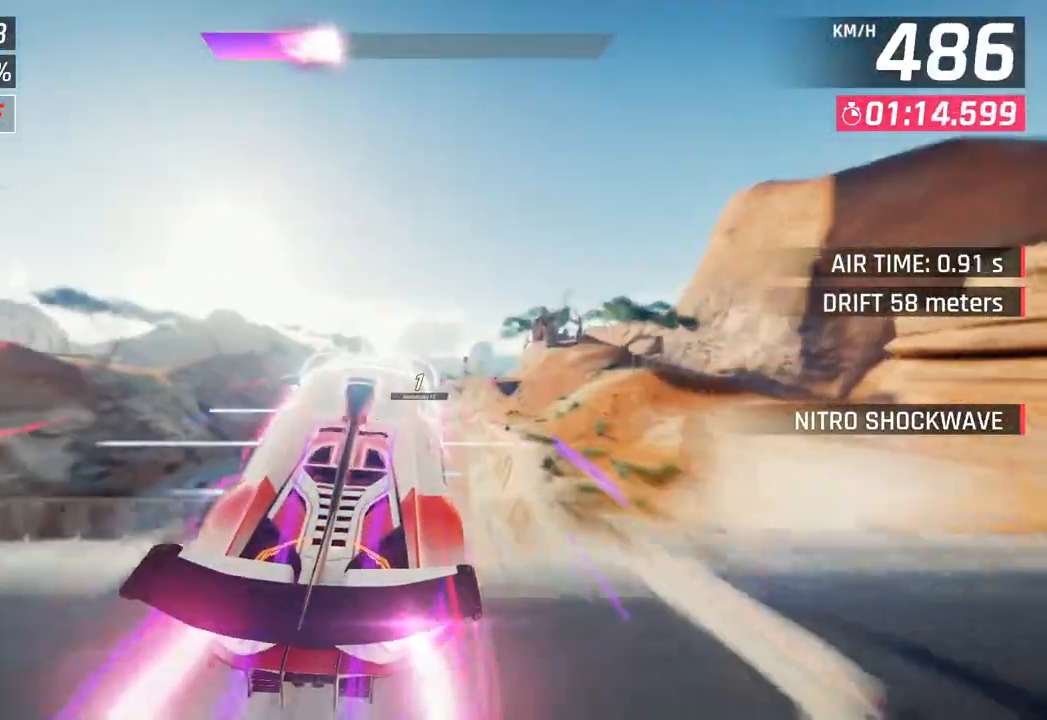
{"buttons": [], "left_stick": "right", "right_stick": "center", "events": [[17, "CROSS", "up"], [17, "R1", "up"], [383, "SQUARE", "down"], [500, "SQUARE", "up"]]}
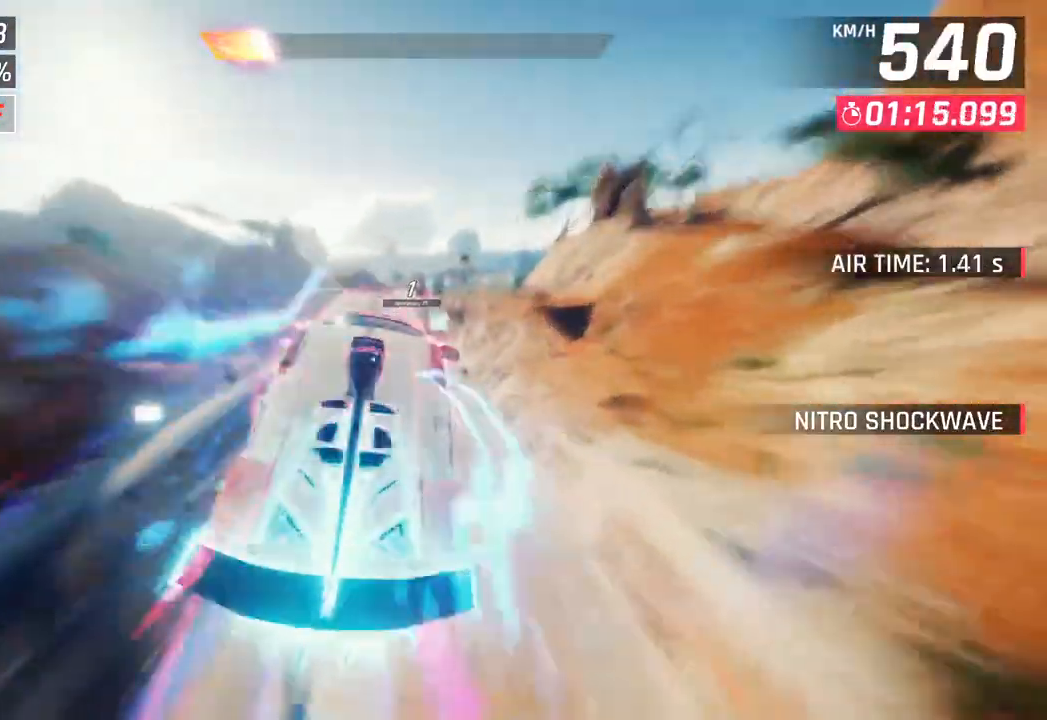
{"buttons": [], "left_stick": "right", "right_stick": "center", "events": []}
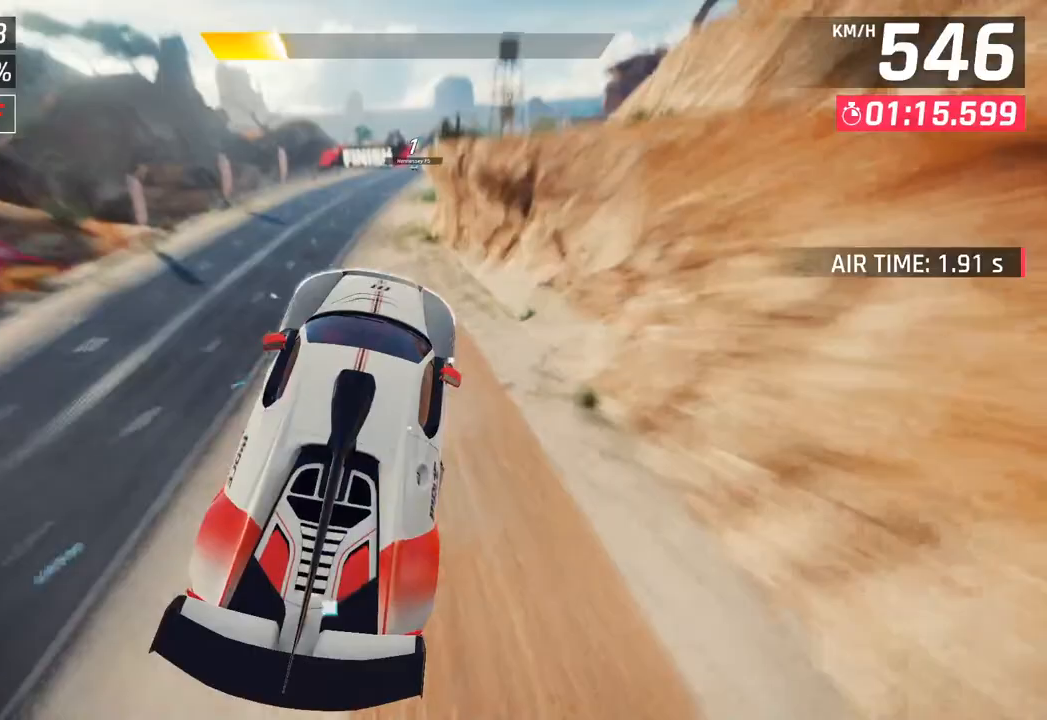
{"buttons": ["CROSS", "SQUARE", "R1"], "left_stick": "right", "right_stick": "center", "events": [[133, "left_stick", "center"], [300, "left_stick", "left"], [433, "CROSS", "down"], [433, "R1", "down"], [450, "left_stick", "center"], [500, "SQUARE", "down"], [500, "left_stick", "right"]]}
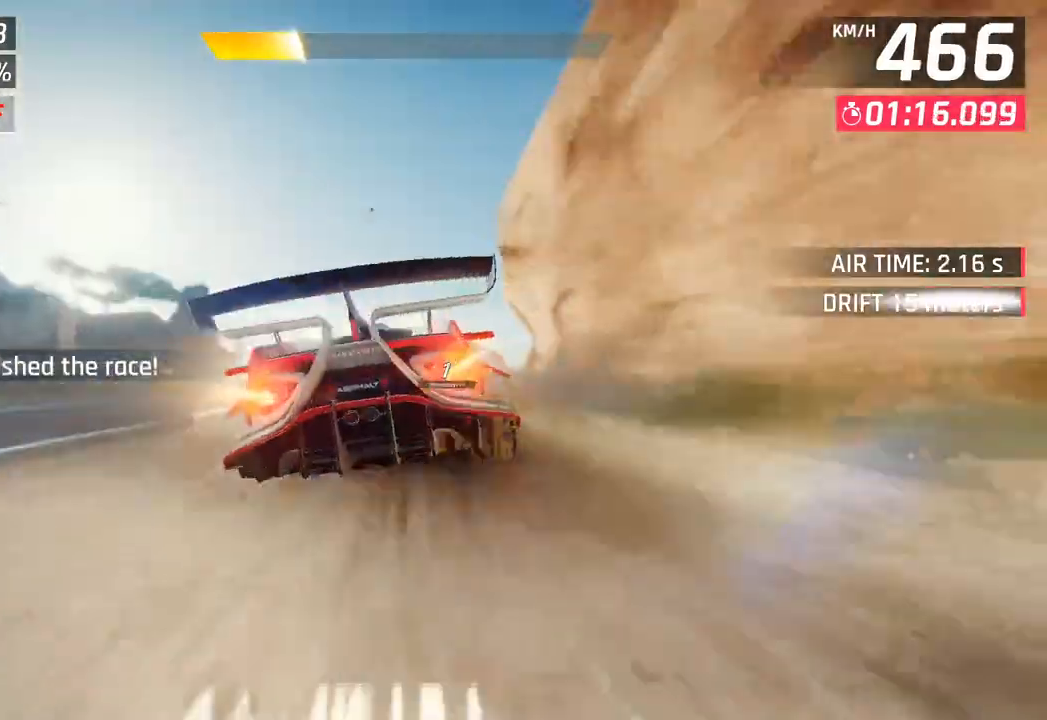
{"buttons": ["CROSS", "SQUARE", "R1"], "left_stick": "right", "right_stick": "center", "events": [[200, "CROSS", "up"], [200, "SQUARE", "up"], [217, "R1", "up"], [383, "CROSS", "down"], [383, "R1", "down"], [433, "SQUARE", "down"]]}
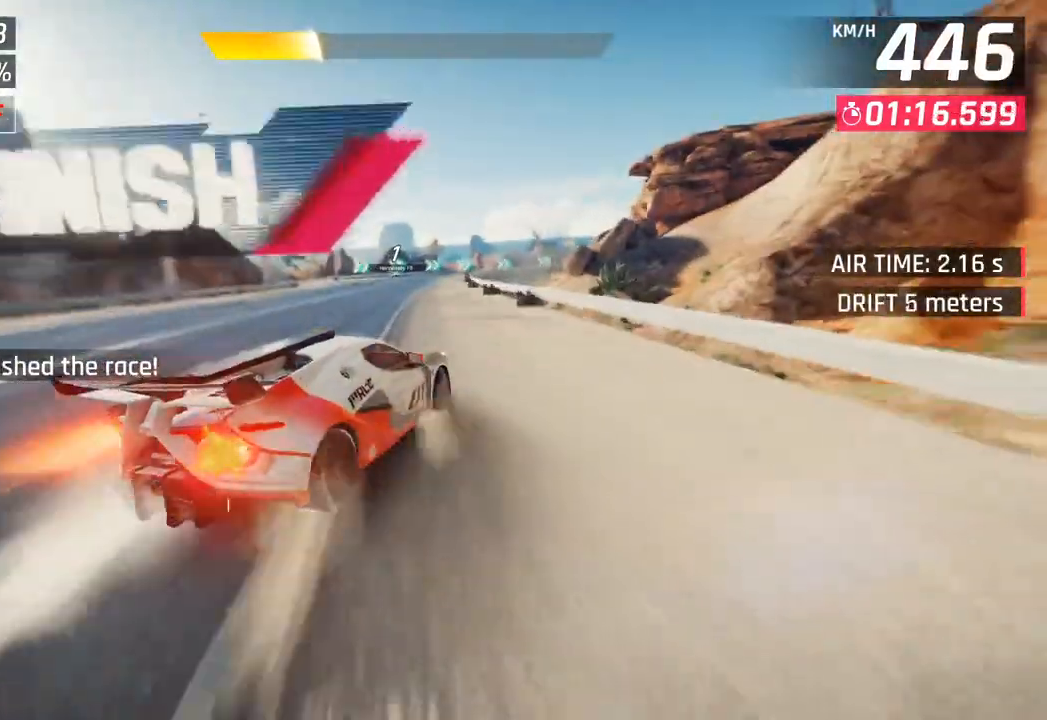
{"buttons": [], "left_stick": "left", "right_stick": "center", "events": [[83, "R1", "up"], [83, "SQUARE", "up"], [100, "CROSS", "up"], [233, "CROSS", "down"], [233, "R1", "down"], [250, "SQUARE", "down"], [333, "left_stick", "center"], [383, "left_stick", "left"], [400, "R1", "up"], [400, "SQUARE", "up"], [417, "CROSS", "up"]]}
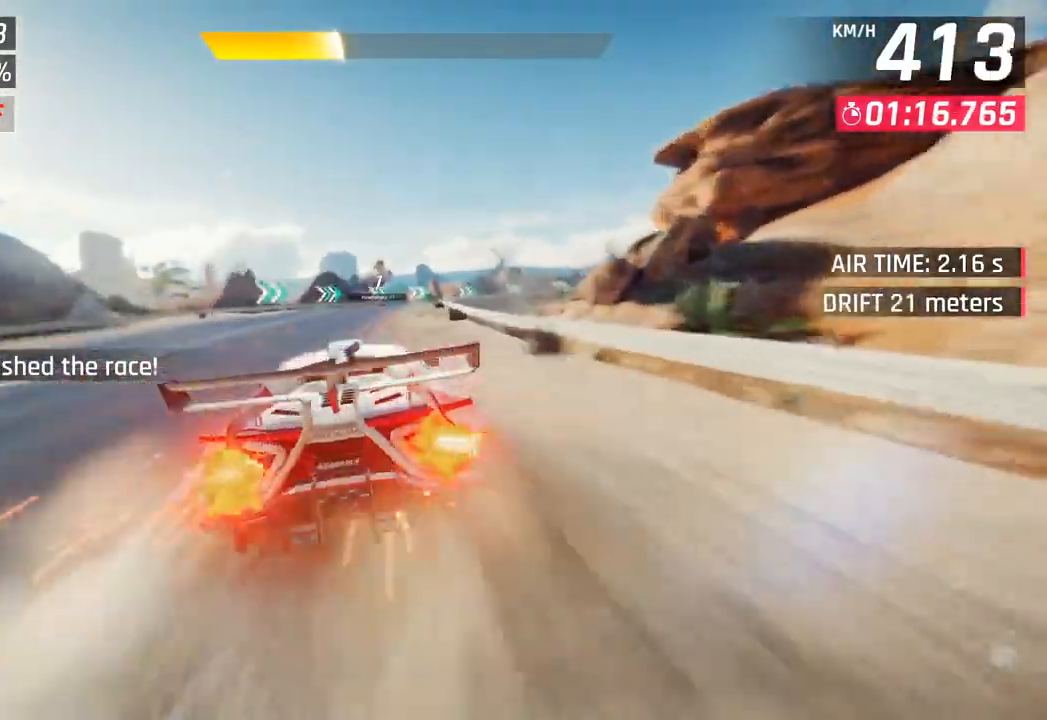
{"buttons": [], "left_stick": "right", "right_stick": "center", "events": [[133, "R1", "down"], [150, "CROSS", "down"], [250, "left_stick", "right"], [283, "CROSS", "up"], [300, "R1", "up"]]}
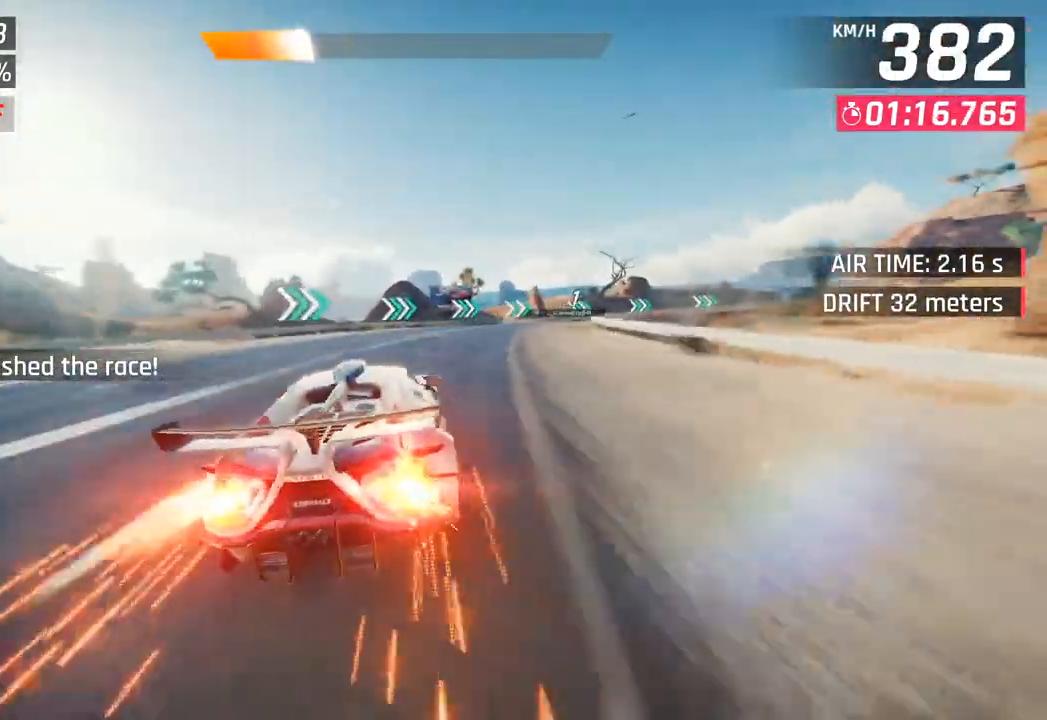
{"buttons": [], "left_stick": "center", "right_stick": "center", "events": [[283, "left_stick", "center"]]}
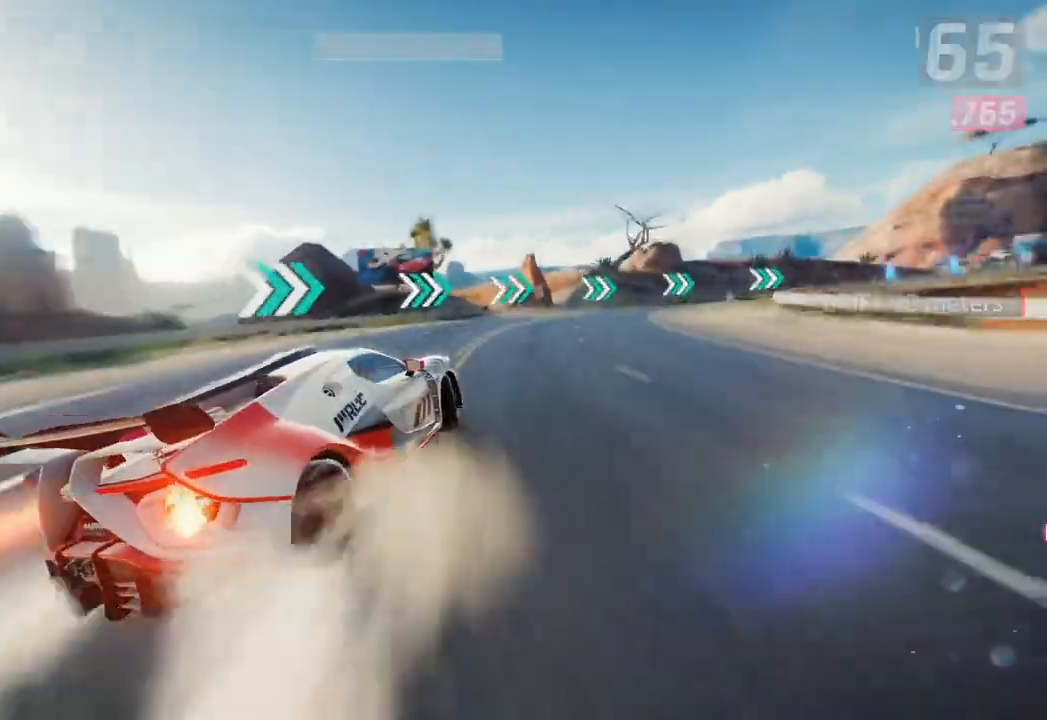
{"buttons": [], "left_stick": "center", "right_stick": "center", "events": []}
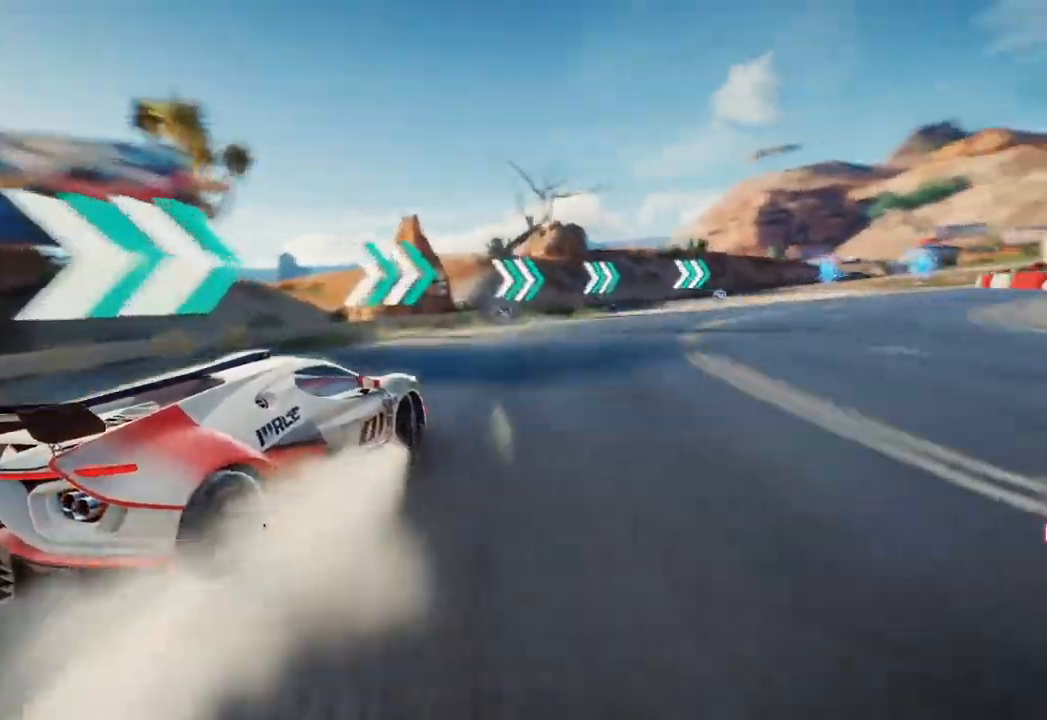
{"buttons": [], "left_stick": "center", "right_stick": "center", "events": []}
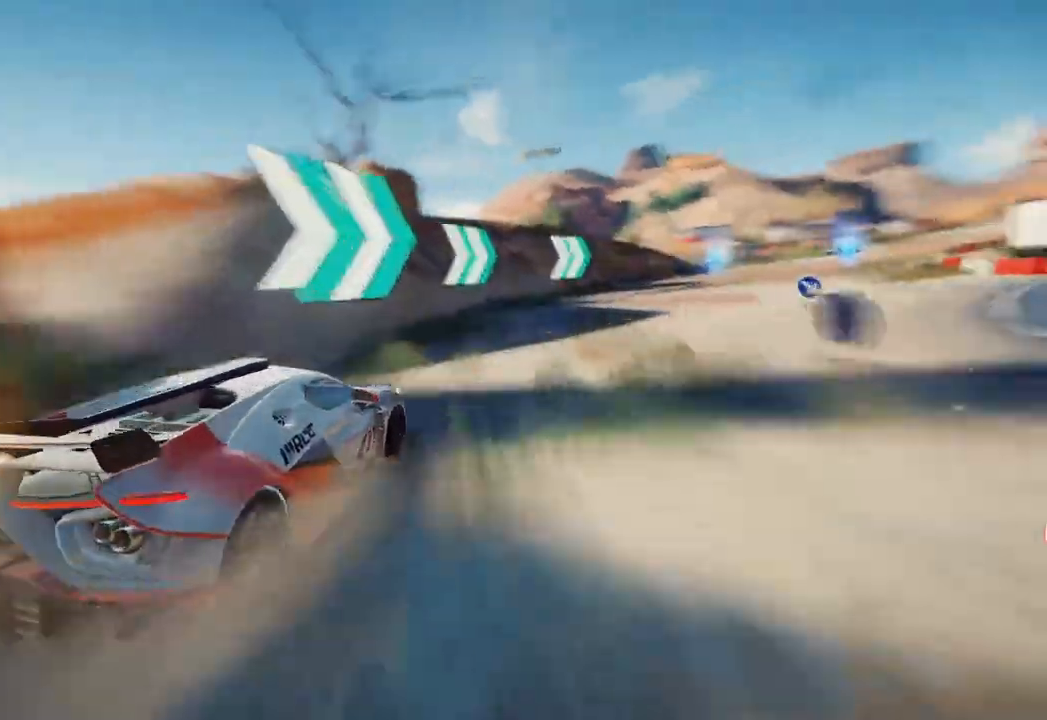
{"buttons": [], "left_stick": "center", "right_stick": "center", "events": []}
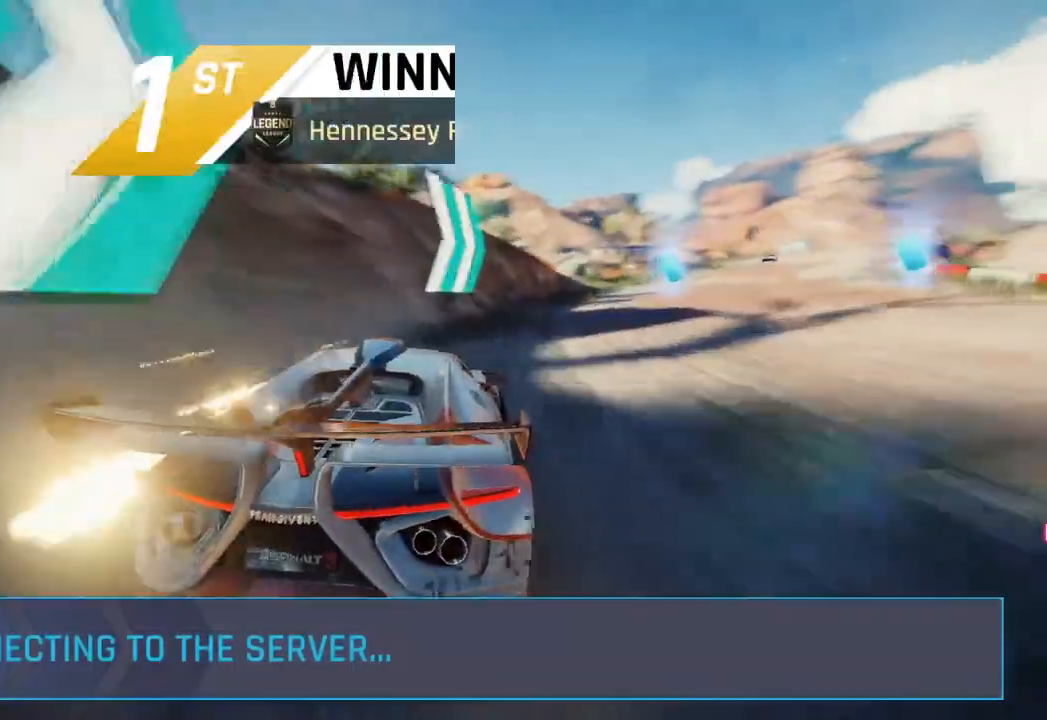
{"buttons": [], "left_stick": "center", "right_stick": "center", "events": []}
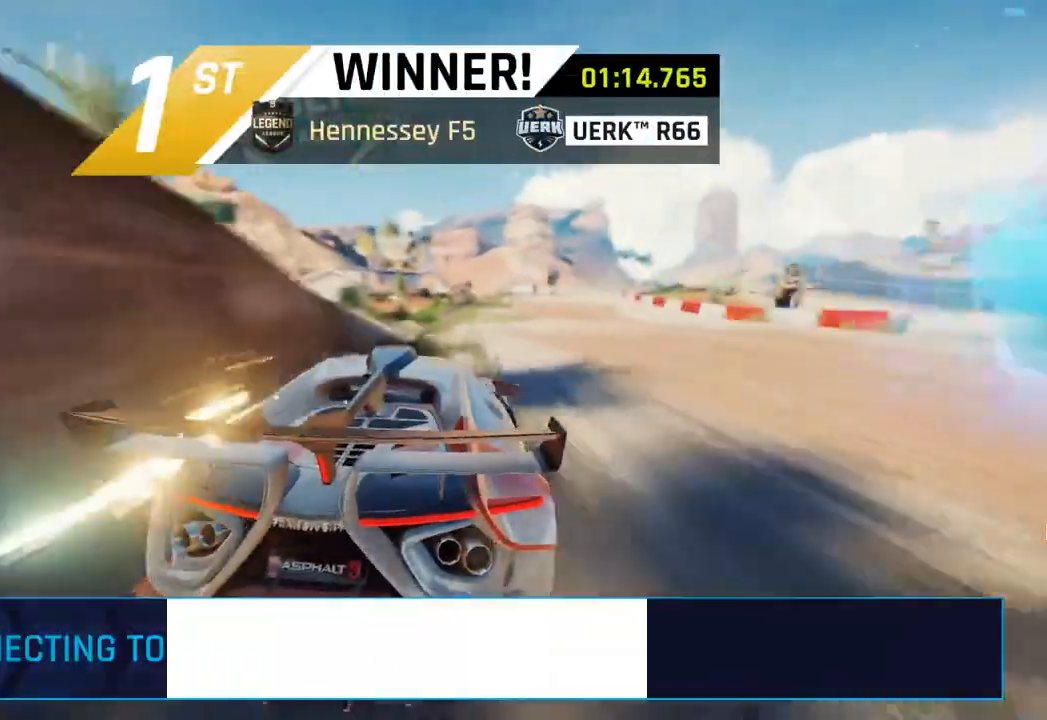
{"buttons": [], "left_stick": "center", "right_stick": "center", "events": []}
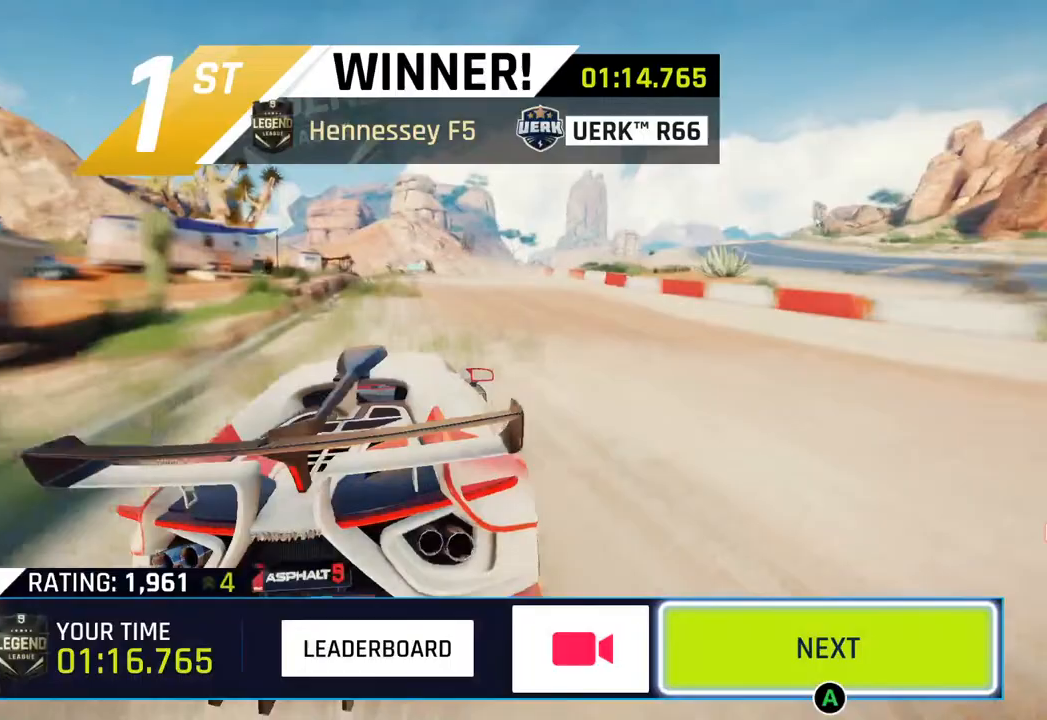
{"buttons": ["CIRCLE"], "left_stick": "center", "right_stick": "center", "events": [[217, "CIRCLE", "down"], [350, "CIRCLE", "up"], [467, "CIRCLE", "down"]]}
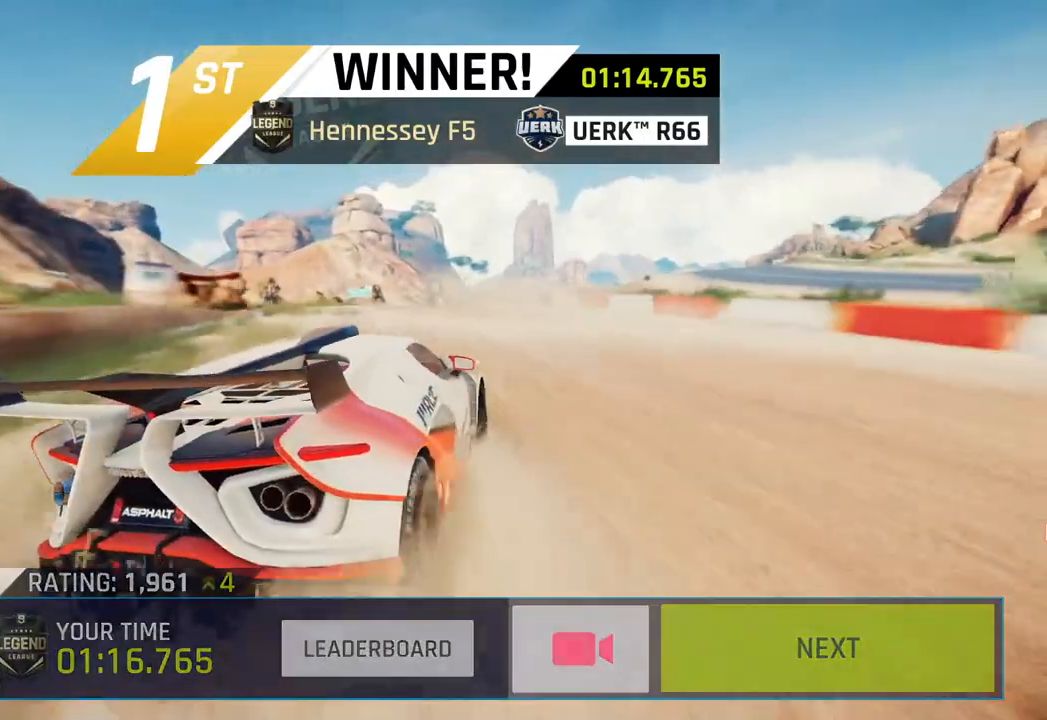
{"buttons": ["CIRCLE"], "left_stick": "center", "right_stick": "center", "events": [[83, "CIRCLE", "up"], [183, "CIRCLE", "down"], [283, "CIRCLE", "up"], [400, "CIRCLE", "down"]]}
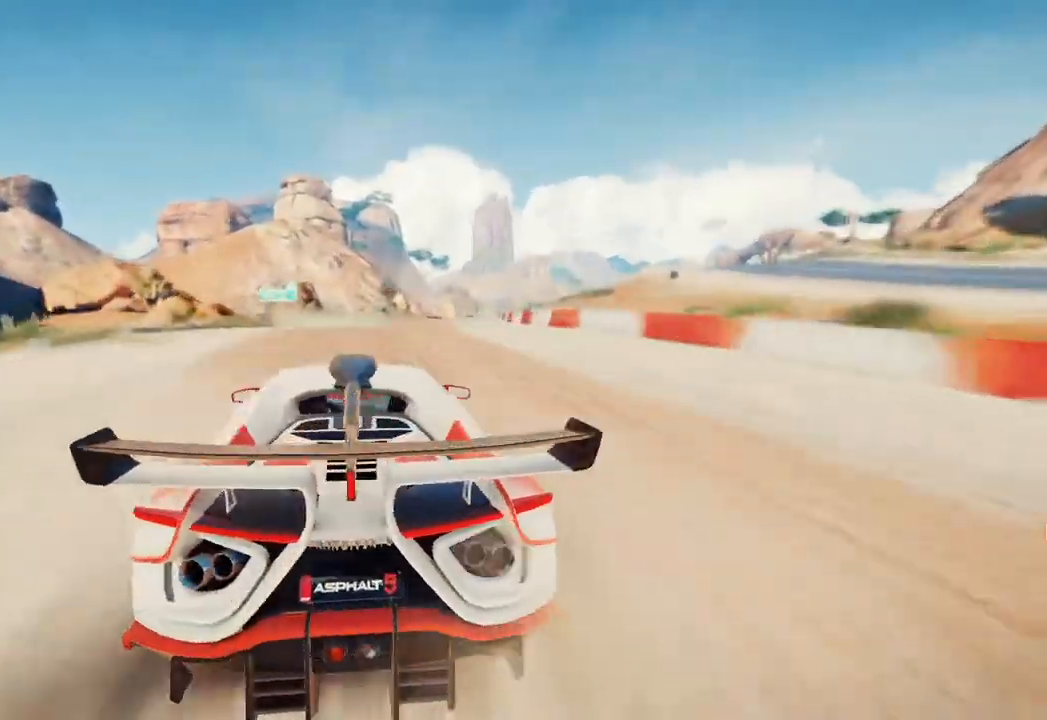
{"buttons": [], "left_stick": "center", "right_stick": "center", "events": [[17, "CIRCLE", "up"], [117, "CIRCLE", "down"], [217, "CIRCLE", "up"], [317, "CIRCLE", "down"], [433, "CIRCLE", "up"]]}
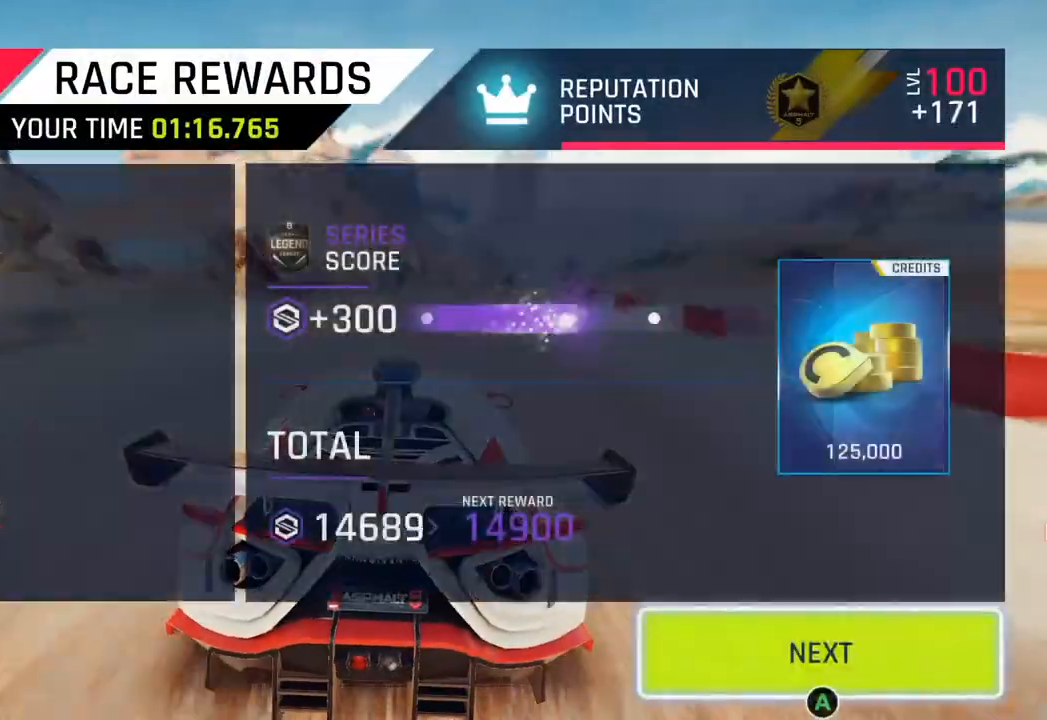
{"buttons": ["CIRCLE"], "left_stick": "center", "right_stick": "center", "events": [[33, "CIRCLE", "down"], [150, "CIRCLE", "up"], [233, "CIRCLE", "down"], [350, "CIRCLE", "up"], [433, "CIRCLE", "down"]]}
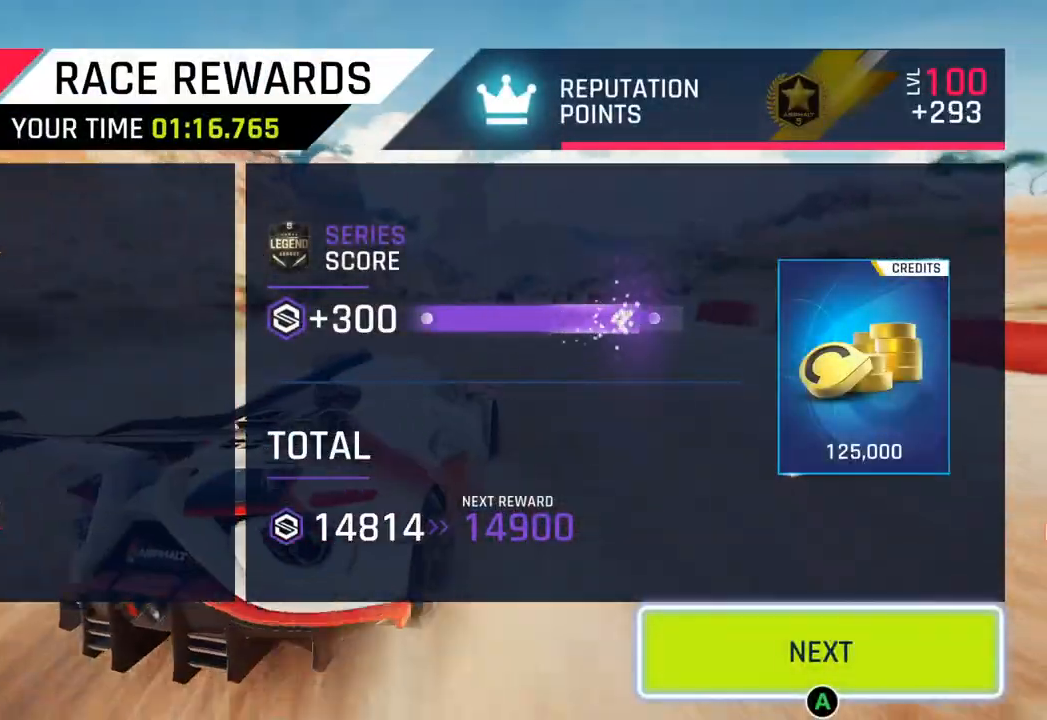
{"buttons": [], "left_stick": "center", "right_stick": "center", "events": [[50, "CIRCLE", "up"], [150, "CIRCLE", "down"], [267, "CIRCLE", "up"], [350, "CIRCLE", "down"], [500, "CIRCLE", "up"]]}
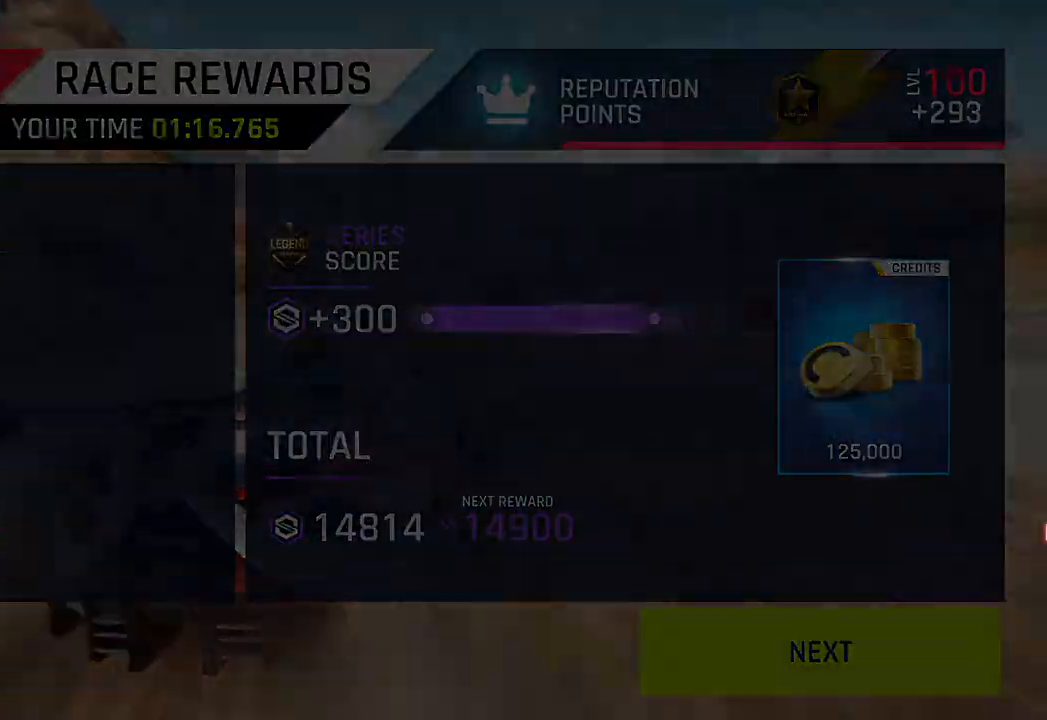
{"buttons": [], "left_stick": "center", "right_stick": "center", "events": [[100, "CIRCLE", "down"], [250, "CIRCLE", "up"]]}
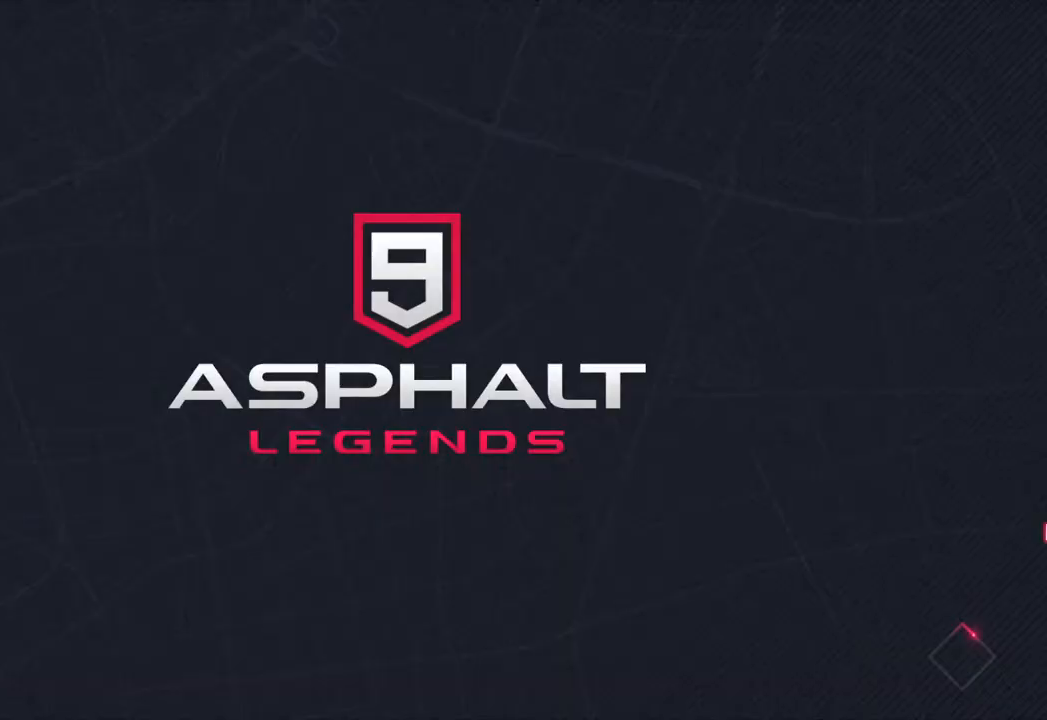
{"buttons": [], "left_stick": "center", "right_stick": "center", "events": []}
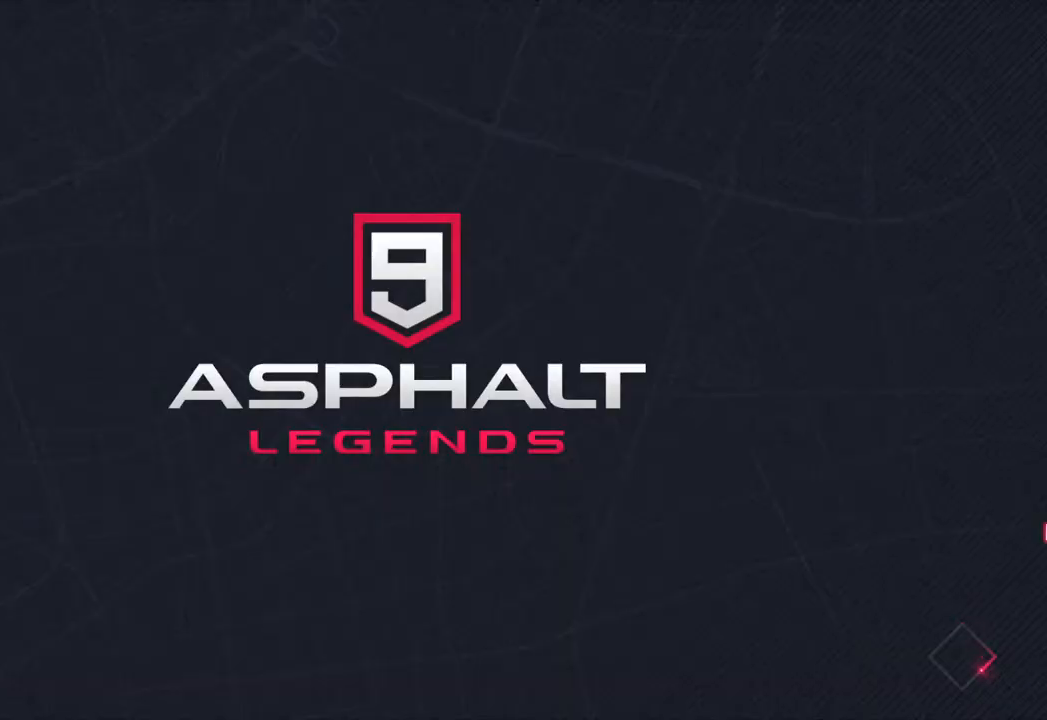
{"buttons": [], "left_stick": "center", "right_stick": "center", "events": []}
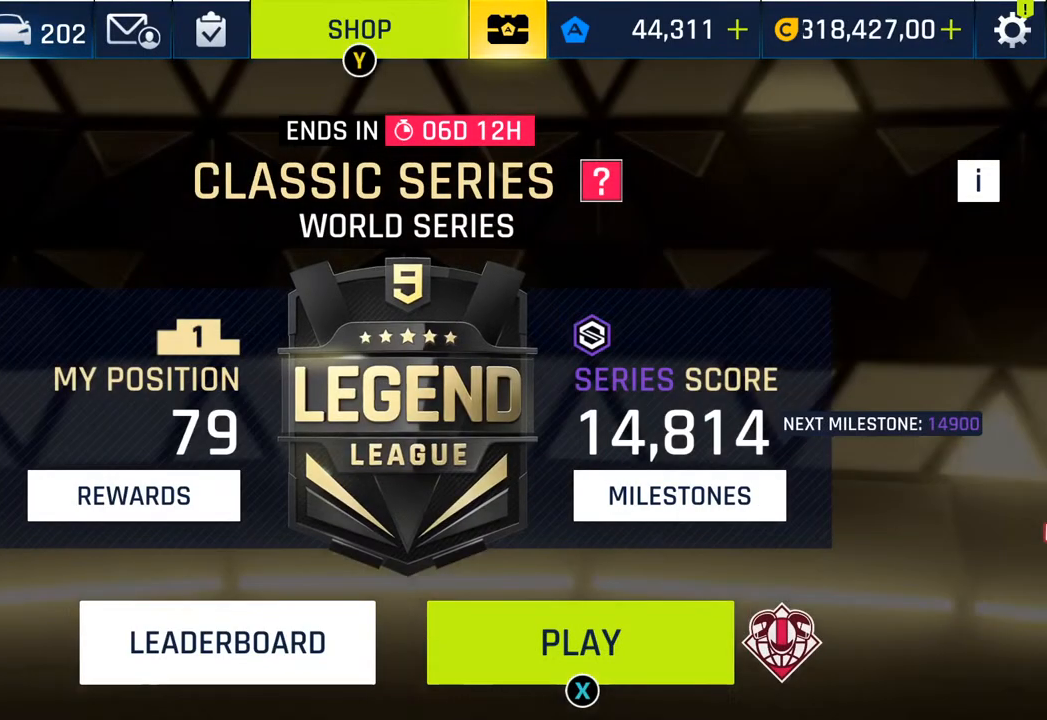
{"buttons": [], "left_stick": "center", "right_stick": "center", "events": []}
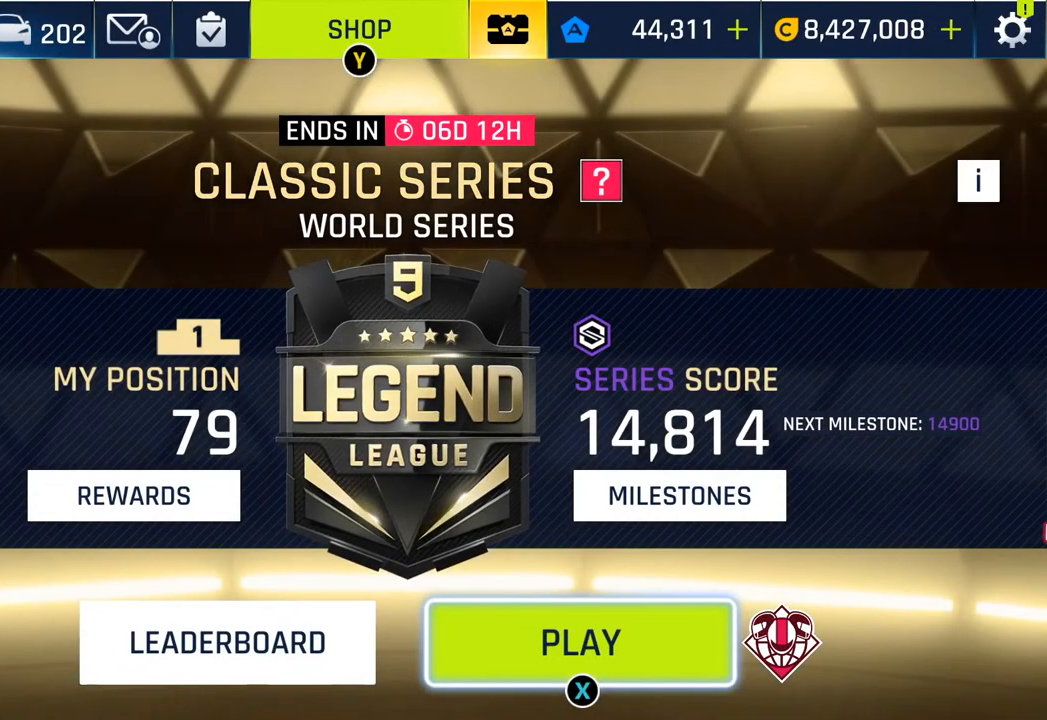
{"buttons": [], "left_stick": "center", "right_stick": "center", "events": [[300, "SQUARE", "down"], [433, "SQUARE", "up"]]}
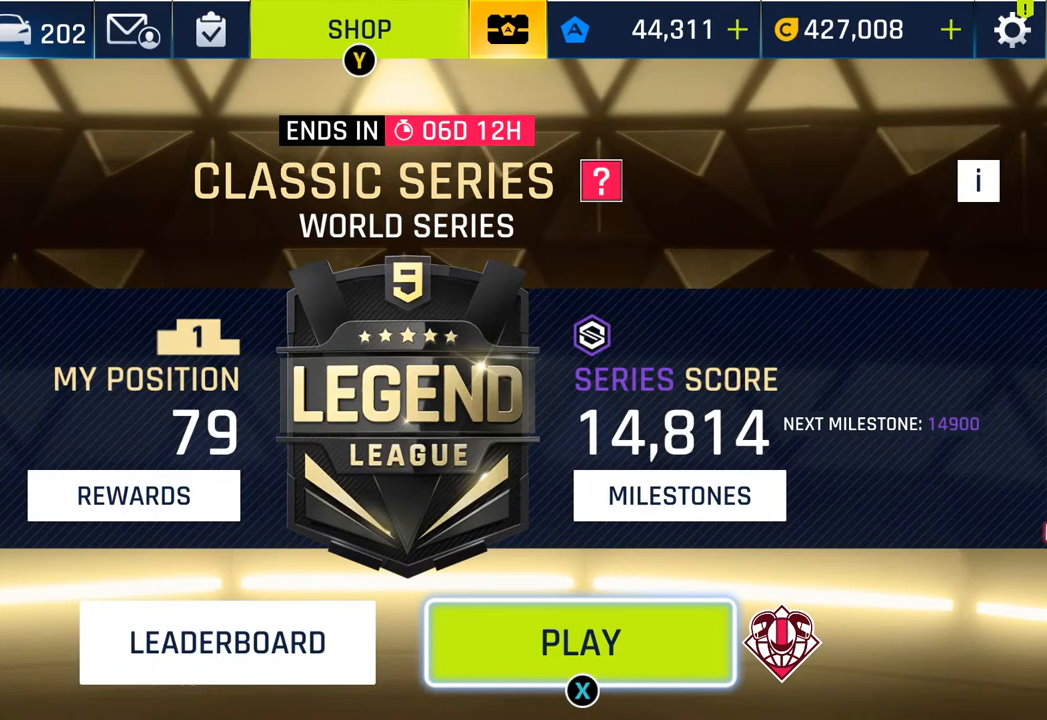
{"buttons": [], "left_stick": "center", "right_stick": "center", "events": []}
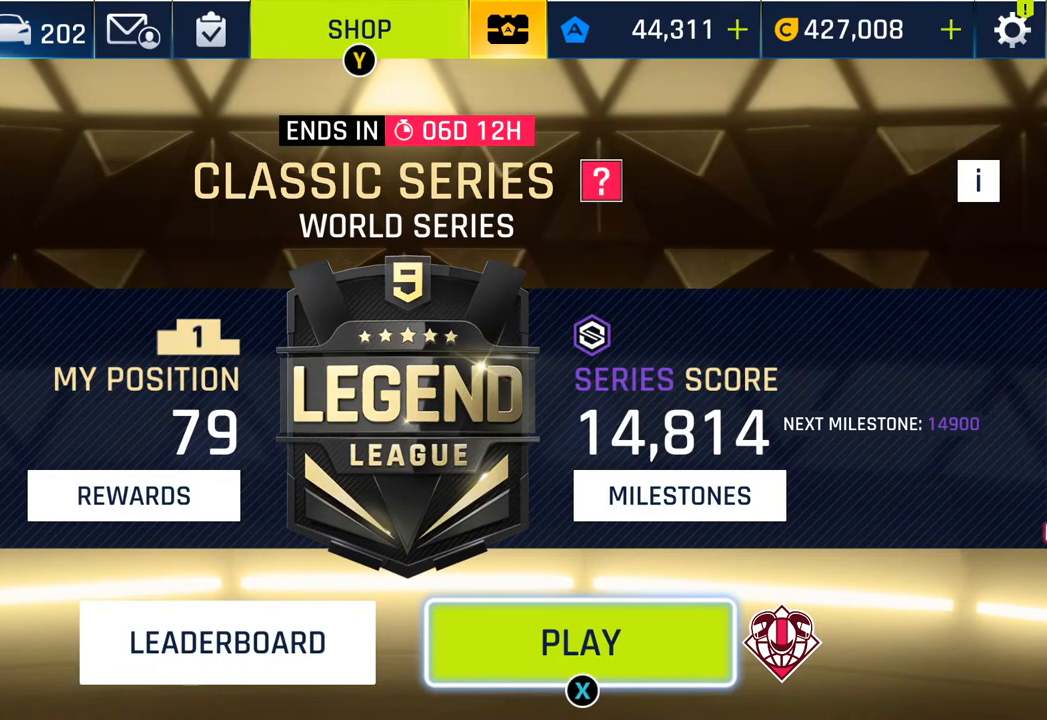
{"buttons": [], "left_stick": "center", "right_stick": "center", "events": []}
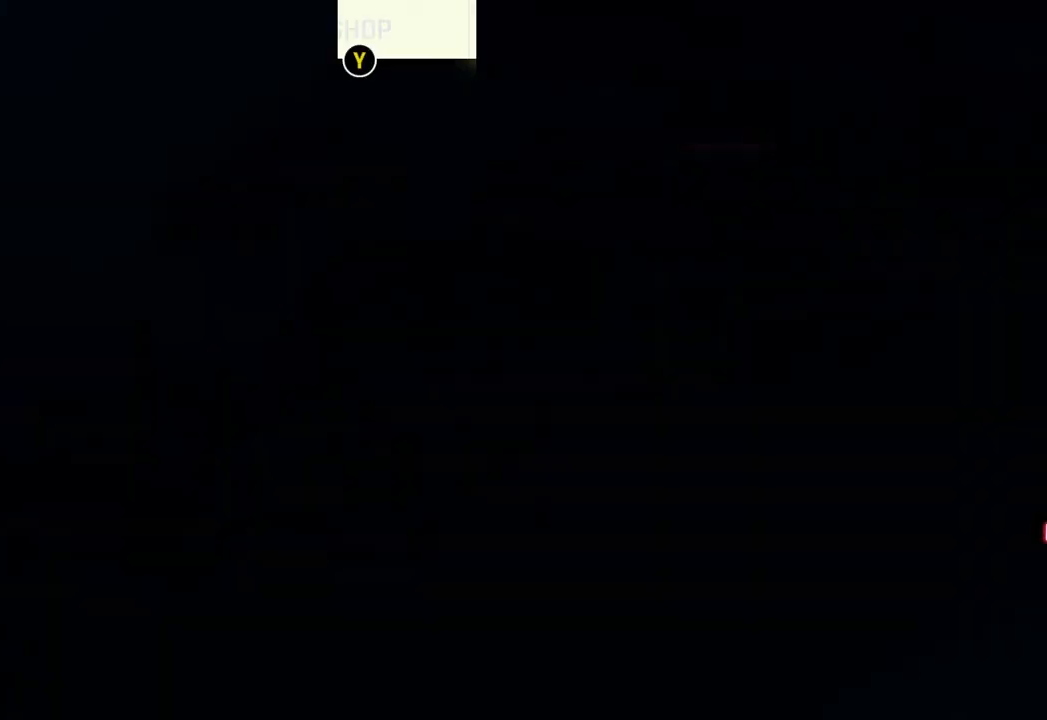
{"buttons": [], "left_stick": "center", "right_stick": "center", "events": []}
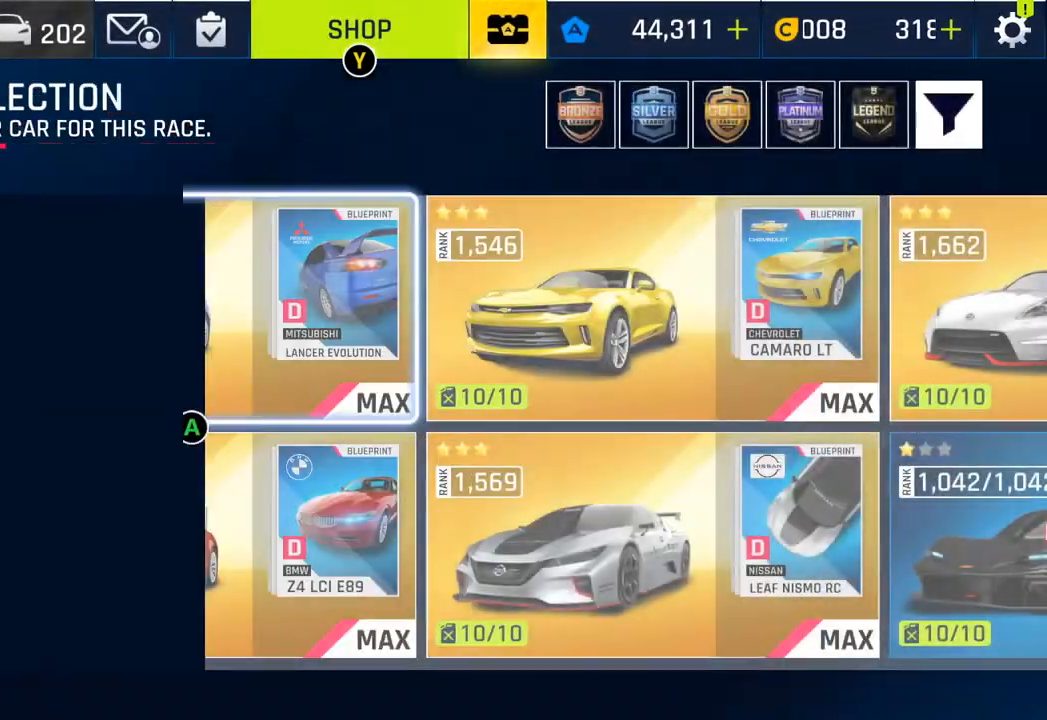
{"buttons": [], "left_stick": "center", "right_stick": "center", "events": []}
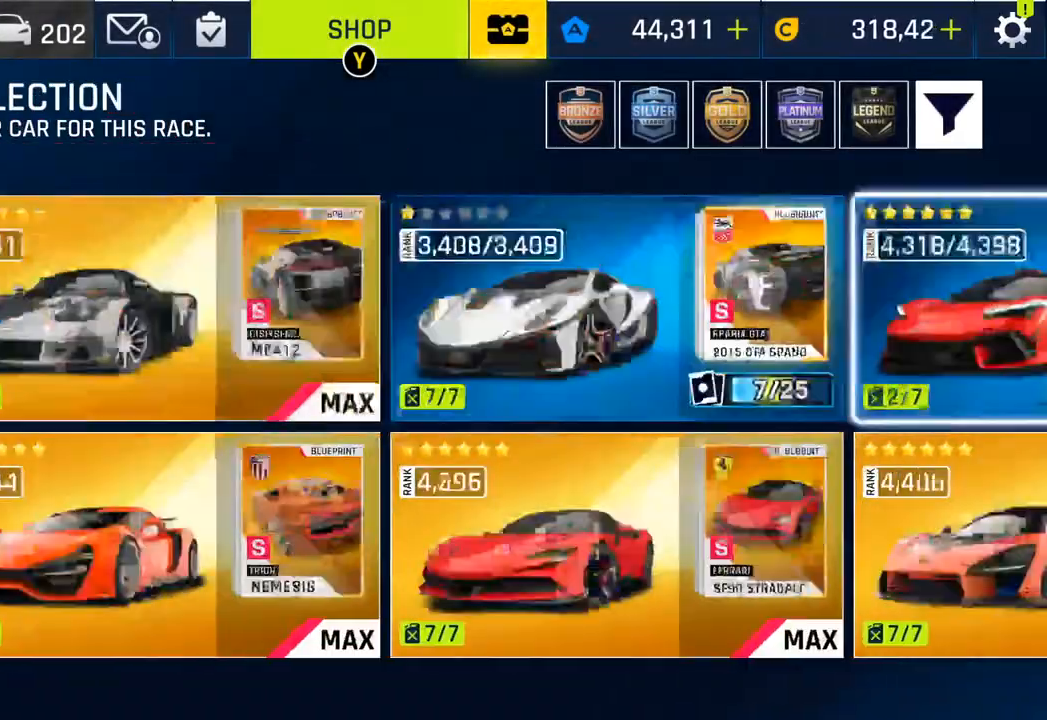
{"buttons": [], "left_stick": "center", "right_stick": "center", "events": []}
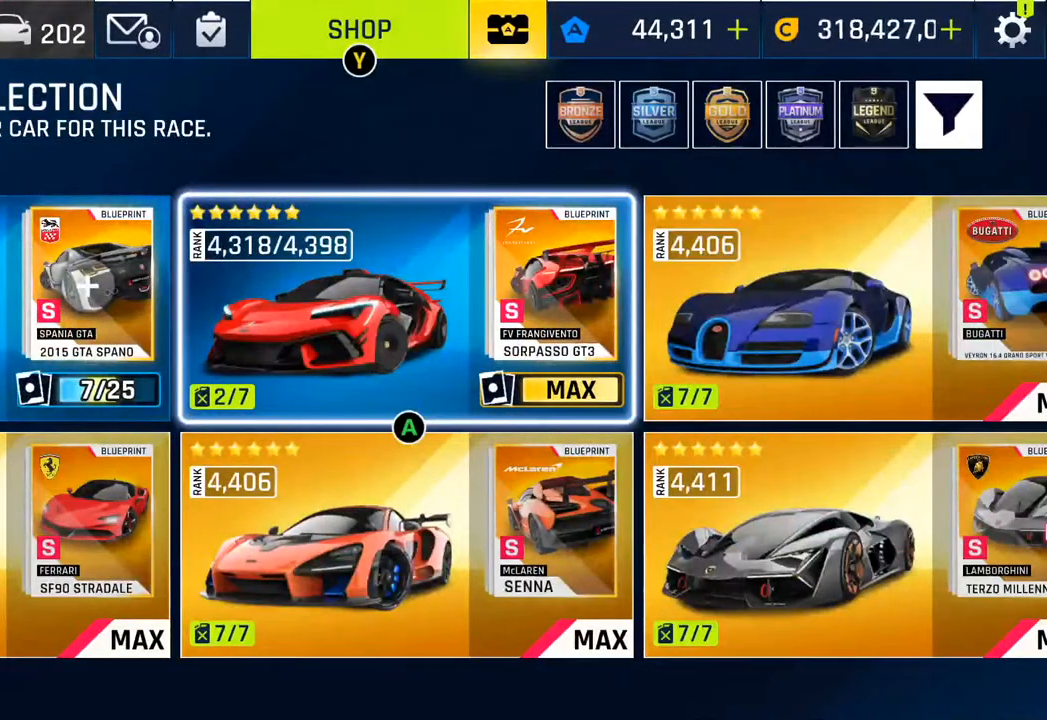
{"buttons": [], "left_stick": "center", "right_stick": "center", "events": []}
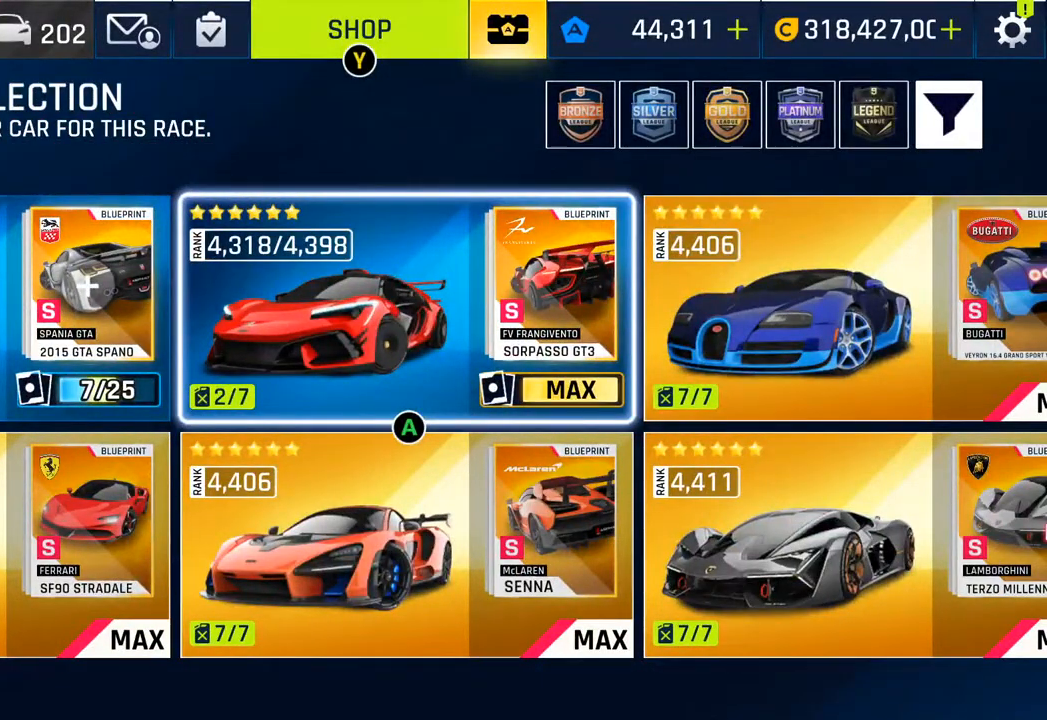
{"buttons": [], "left_stick": "center", "right_stick": "center", "events": [[50, "CROSS", "down"], [200, "CROSS", "up"]]}